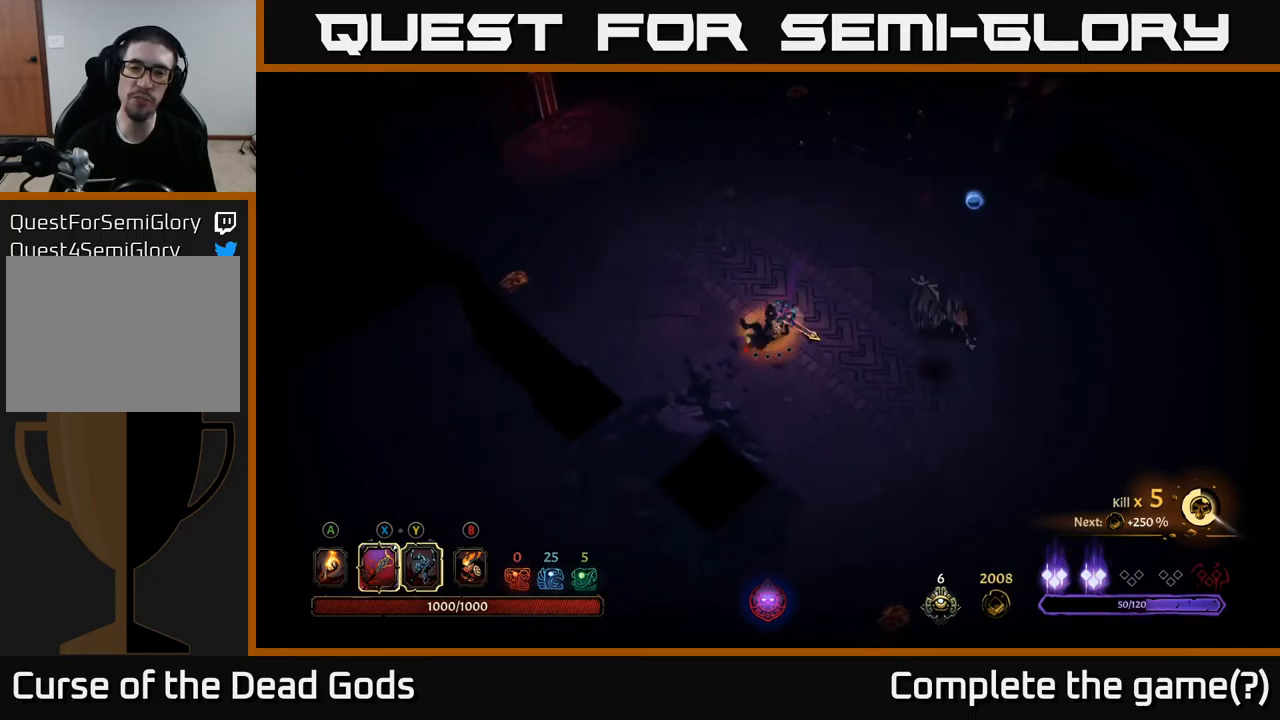
Gameplay with a controller (Xbox layout); each line is a JSON object with the inputs held at the frame after it. "events" lists button and stick changes between this image and that frame as [ms after this image, input, new state], when the widget could be followed in between.
{"buttons": [], "left_stick": "right", "right_stick": "center", "events": []}
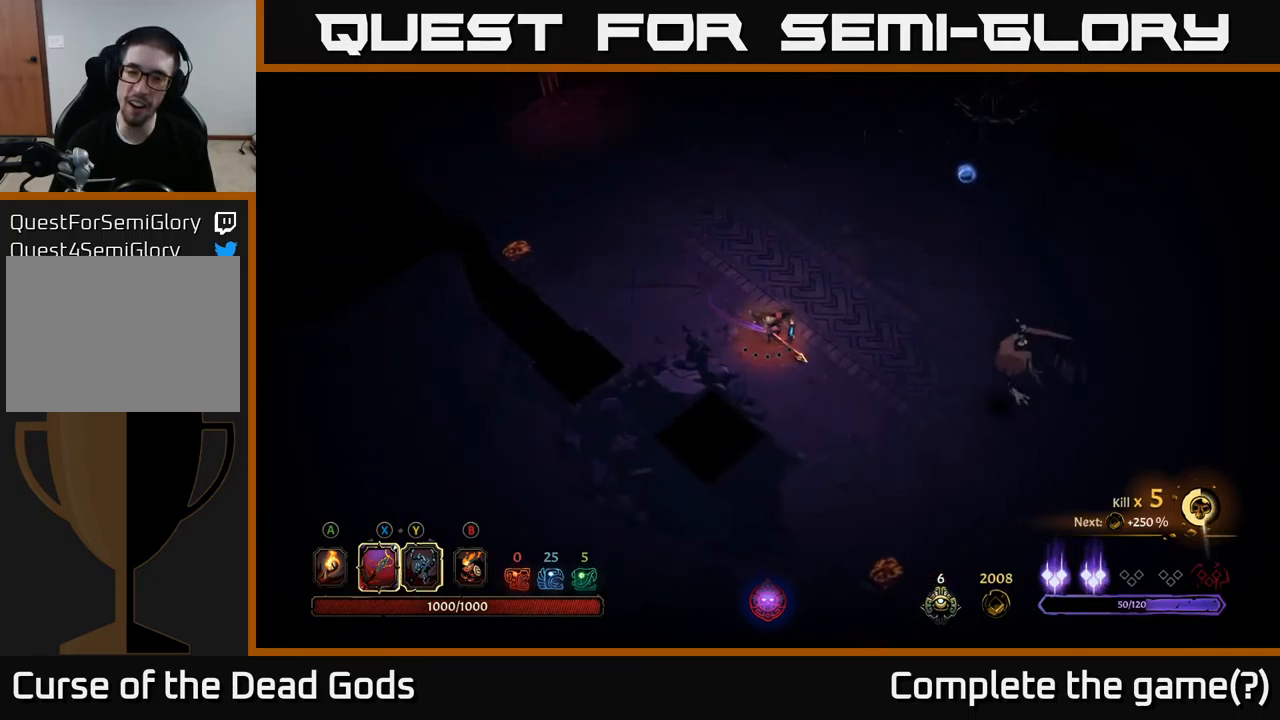
{"buttons": [], "left_stick": "right", "right_stick": "center", "events": []}
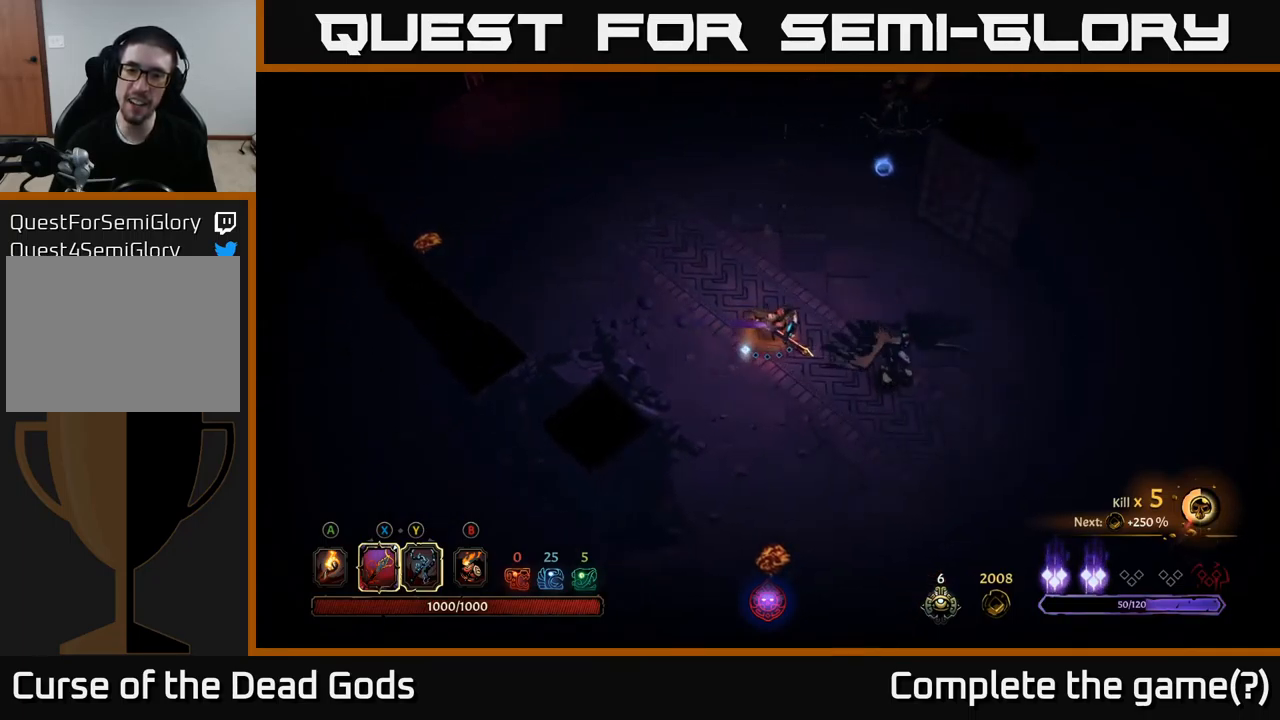
{"buttons": [], "left_stick": "right", "right_stick": "center", "events": [[234, "X", "down"], [367, "X", "up"]]}
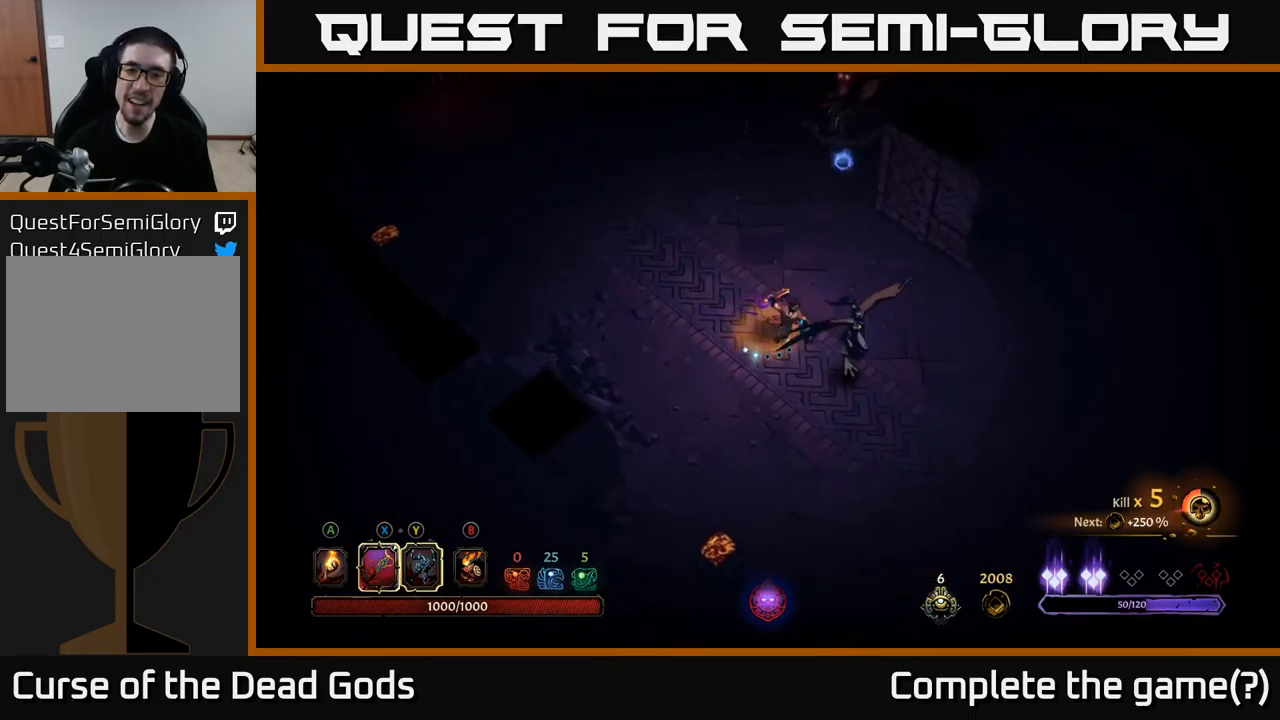
{"buttons": [], "left_stick": "right", "right_stick": "center", "events": [[150, "X", "down"], [300, "X", "up"]]}
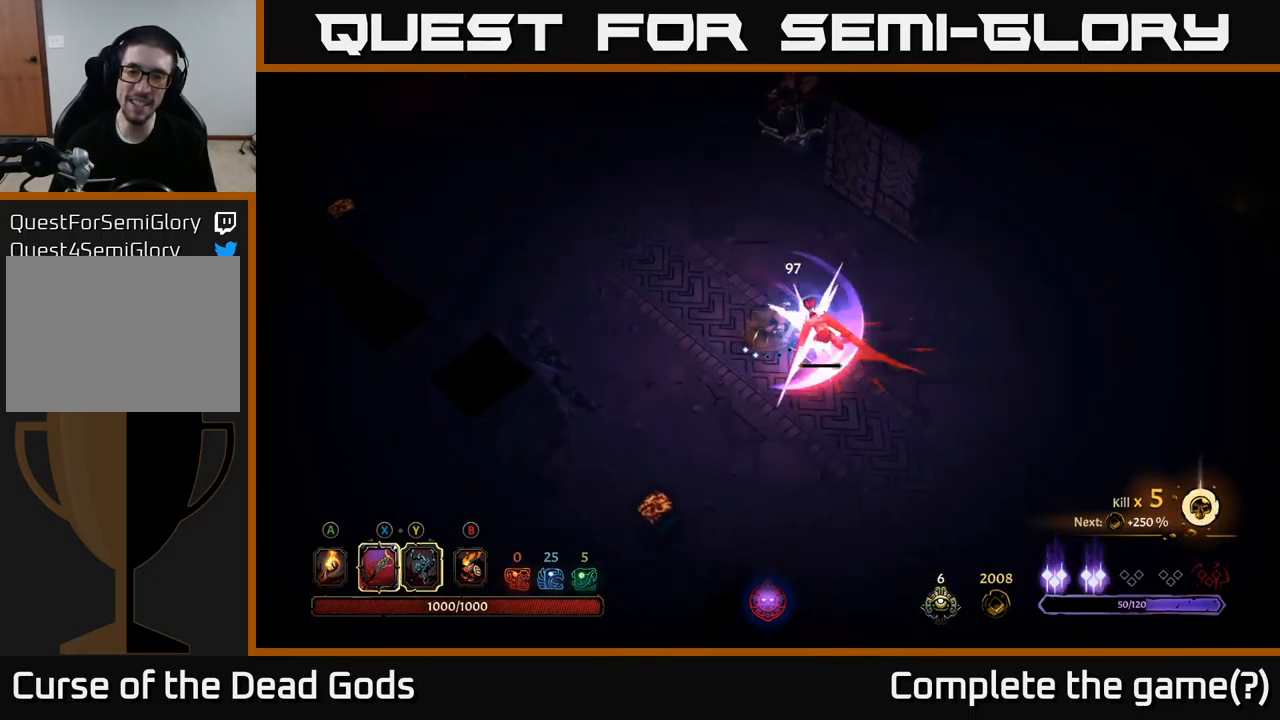
{"buttons": [], "left_stick": "right", "right_stick": "center", "events": [[100, "X", "down"], [184, "X", "up"]]}
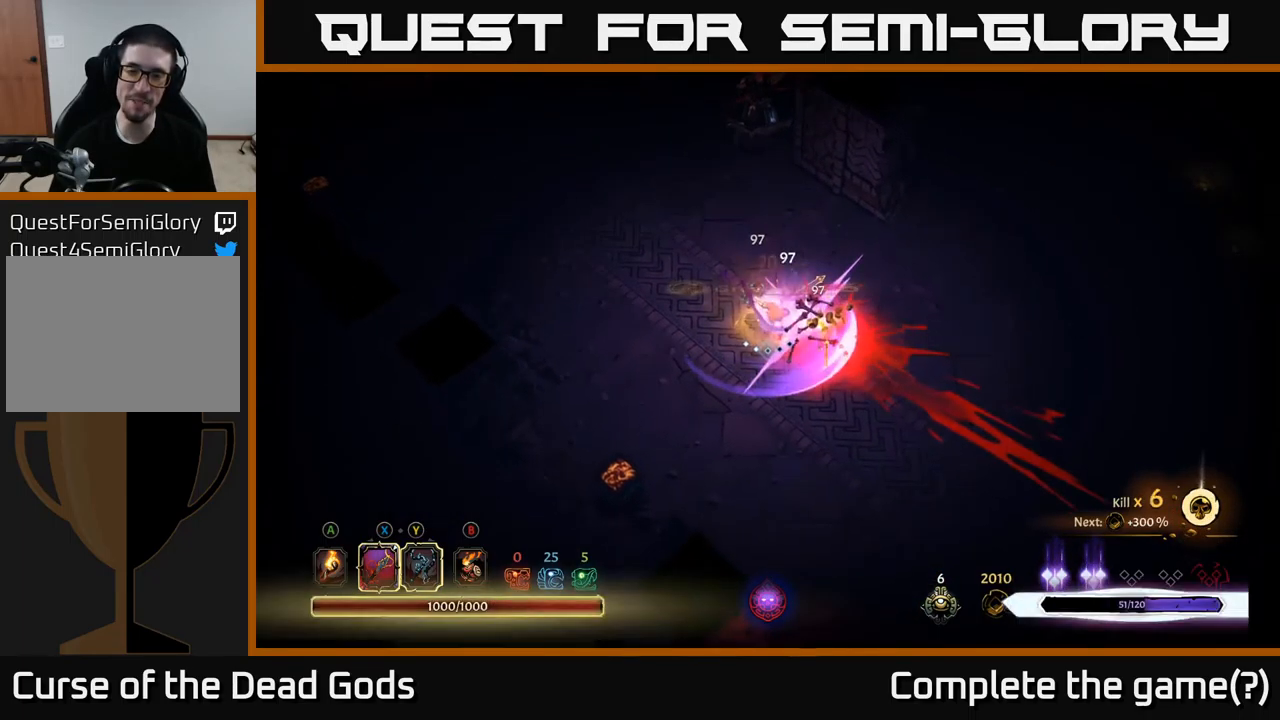
{"buttons": [], "left_stick": "right", "right_stick": "center", "events": [[150, "left_stick", "up-right"], [267, "left_stick", "right"]]}
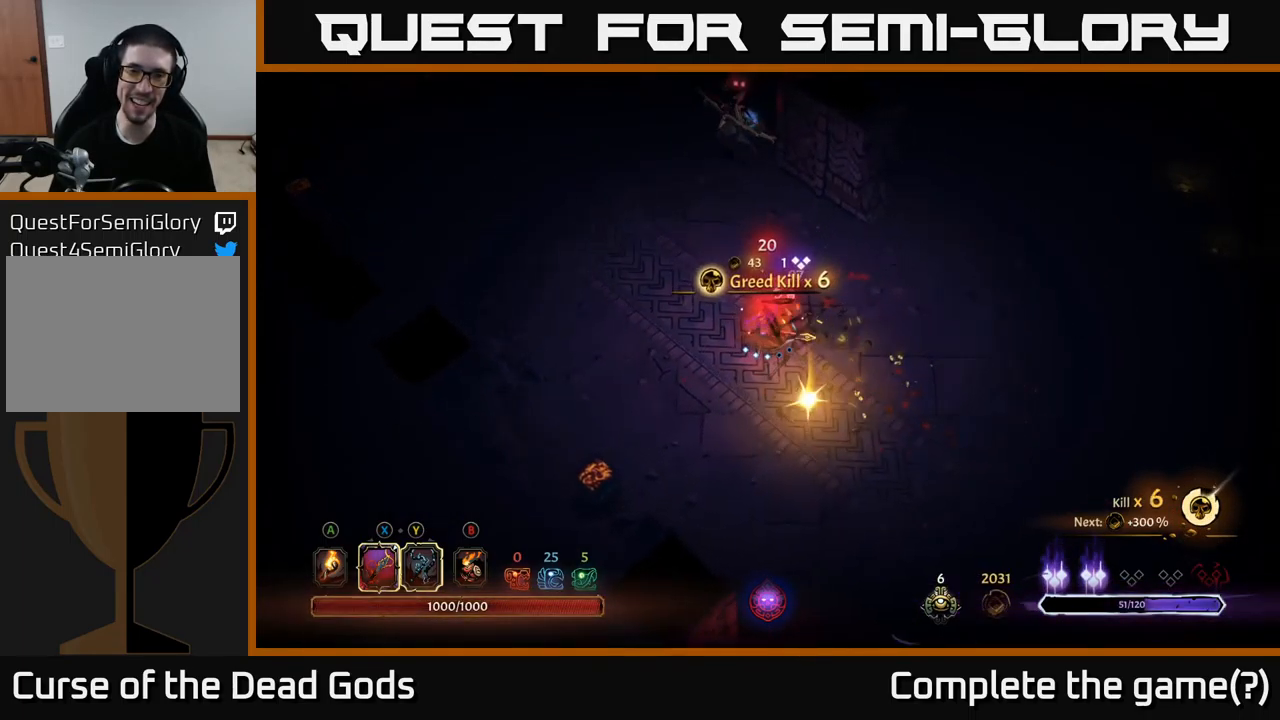
{"buttons": [], "left_stick": "right", "right_stick": "center", "events": []}
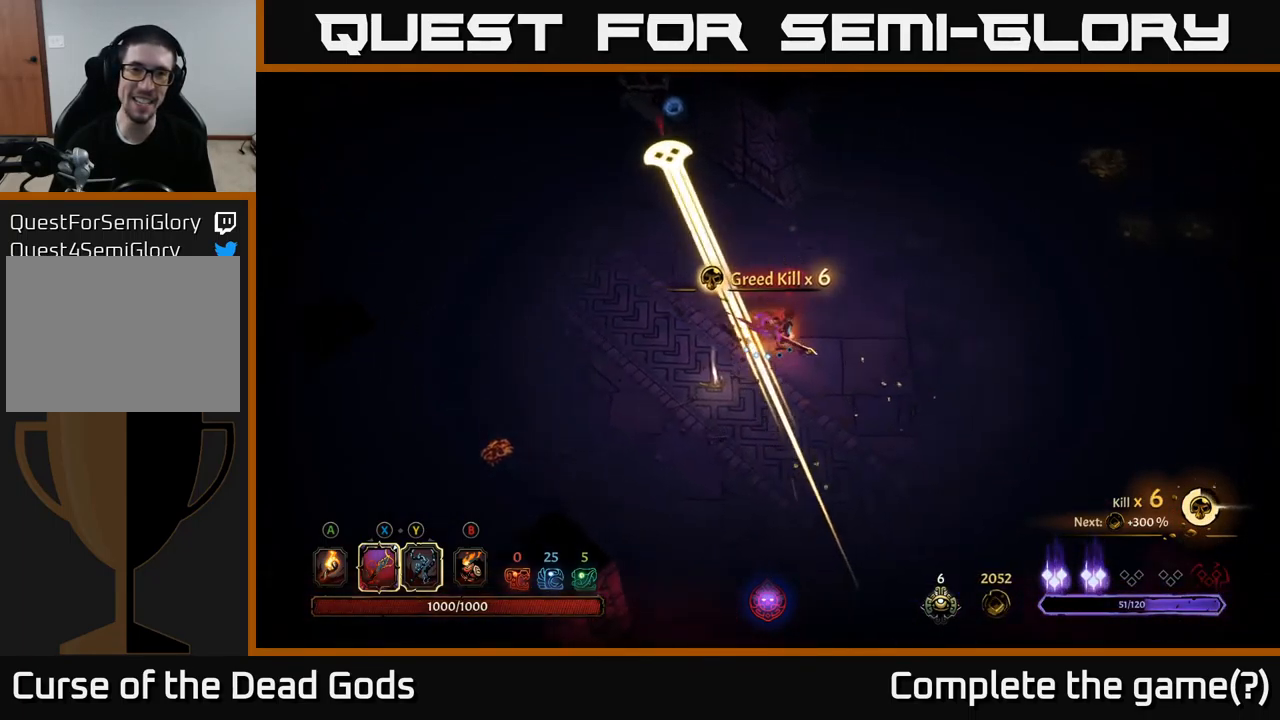
{"buttons": [], "left_stick": "up-left", "right_stick": "center", "events": [[150, "left_stick", "up-left"], [184, "R2", "down"], [500, "R2", "up"]]}
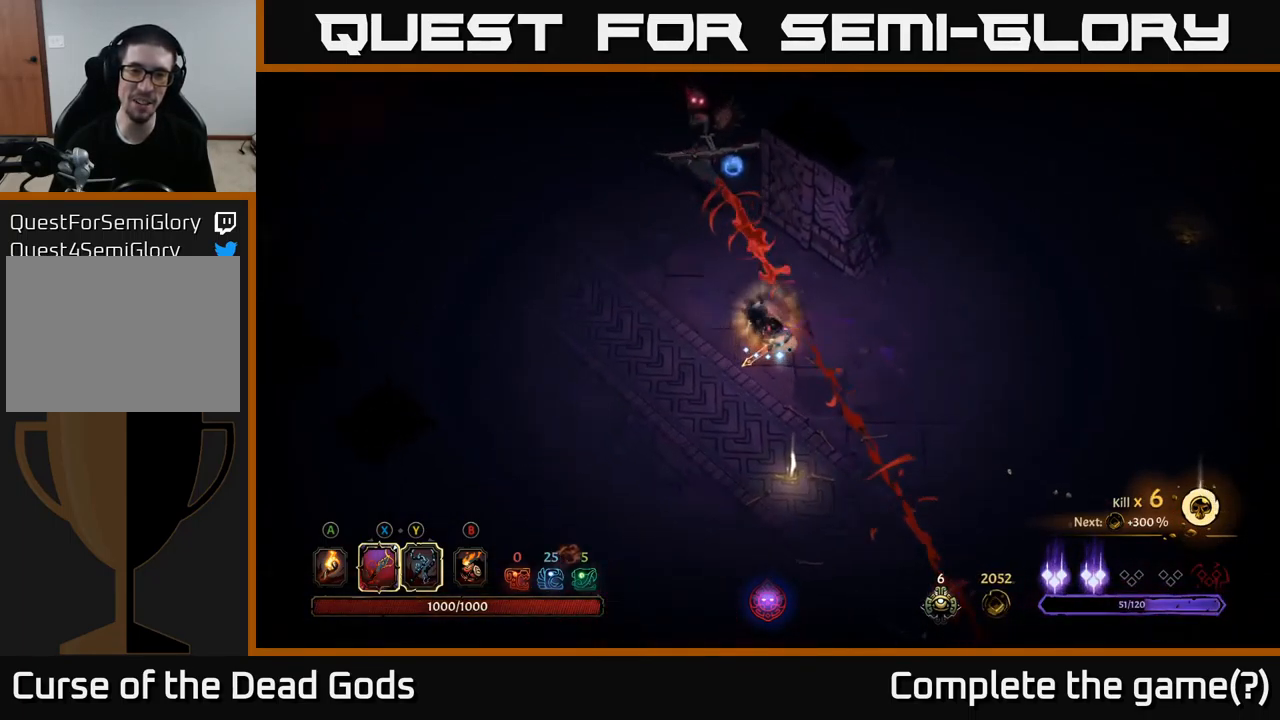
{"buttons": [], "left_stick": "left", "right_stick": "center", "events": [[67, "left_stick", "left"], [217, "R2", "down"], [367, "R2", "up"]]}
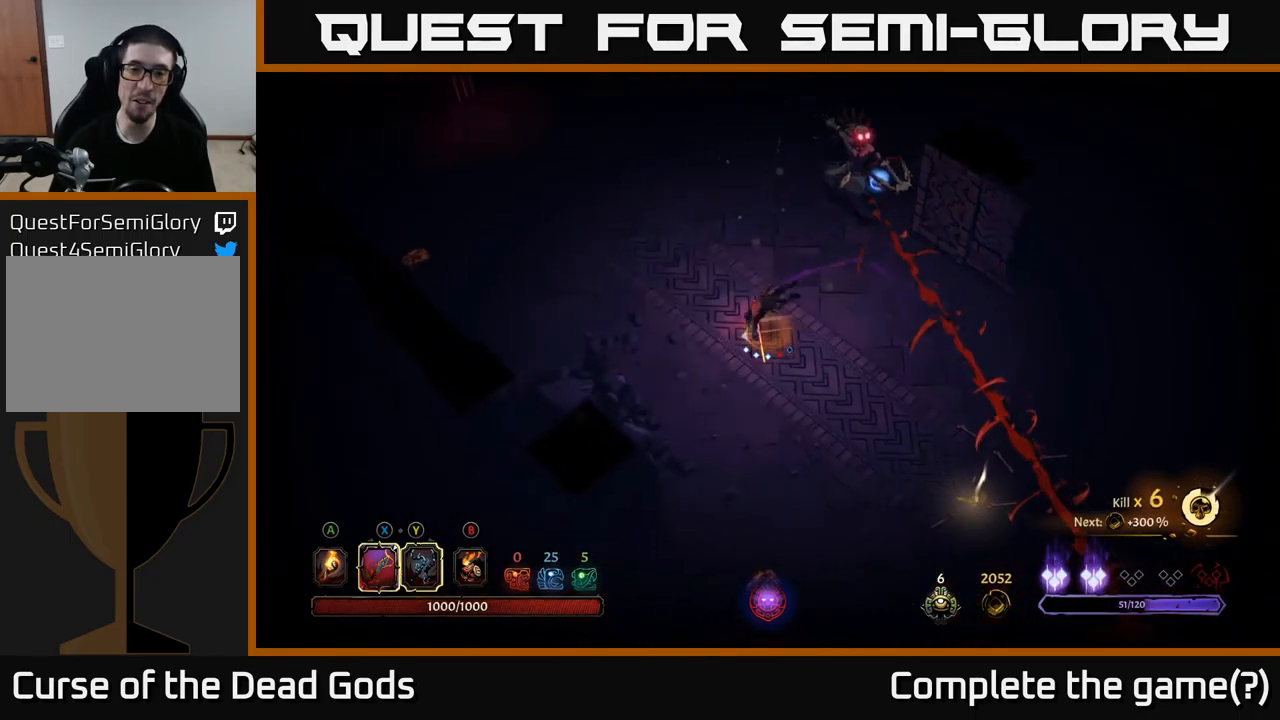
{"buttons": [], "left_stick": "up-right", "right_stick": "center", "events": [[100, "left_stick", "up"], [184, "left_stick", "up-right"]]}
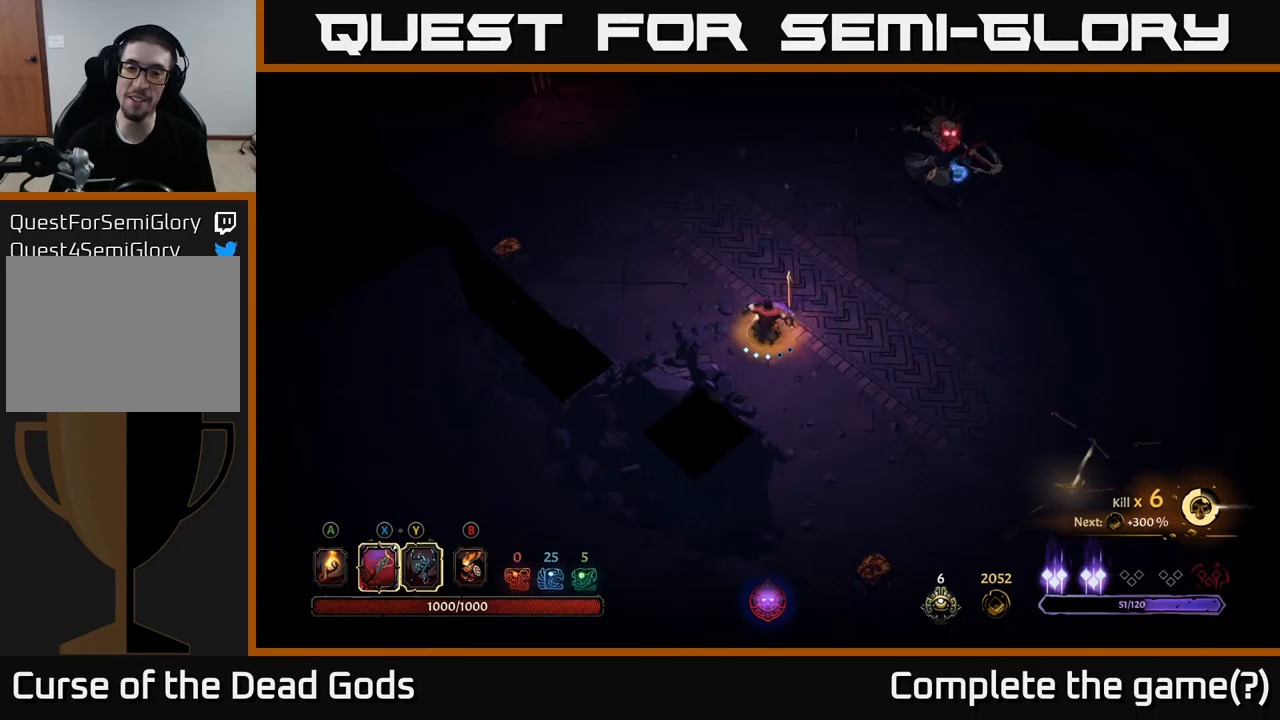
{"buttons": ["Y"], "left_stick": "up-right", "right_stick": "center", "events": [[433, "Y", "down"]]}
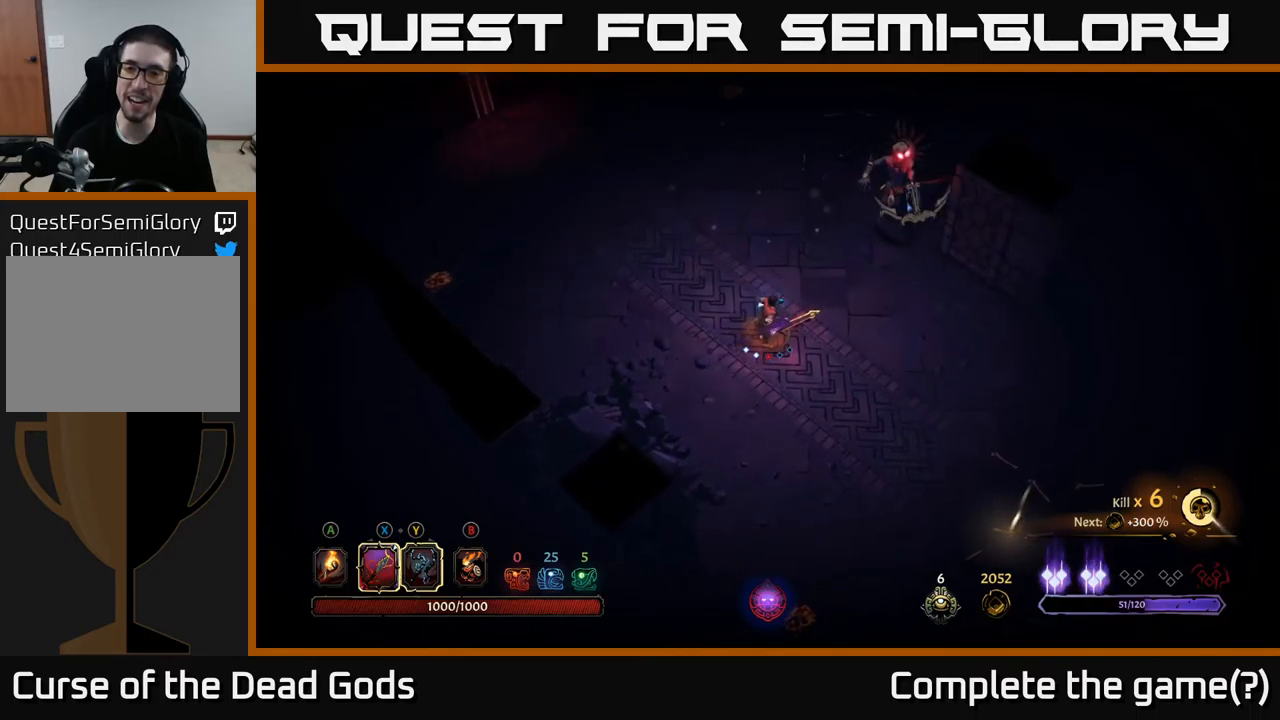
{"buttons": [], "left_stick": "up-right", "right_stick": "center", "events": [[300, "Y", "up"]]}
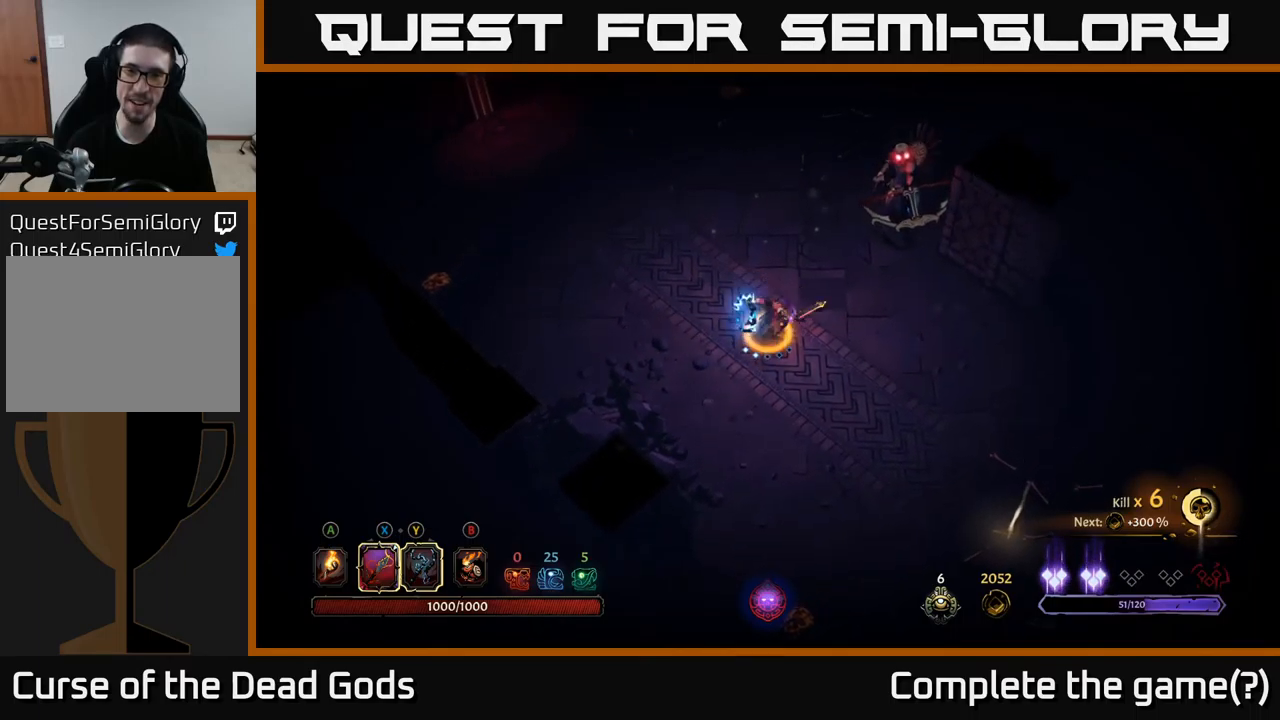
{"buttons": [], "left_stick": "up-right", "right_stick": "center", "events": [[100, "left_stick", "center"], [267, "left_stick", "up-right"]]}
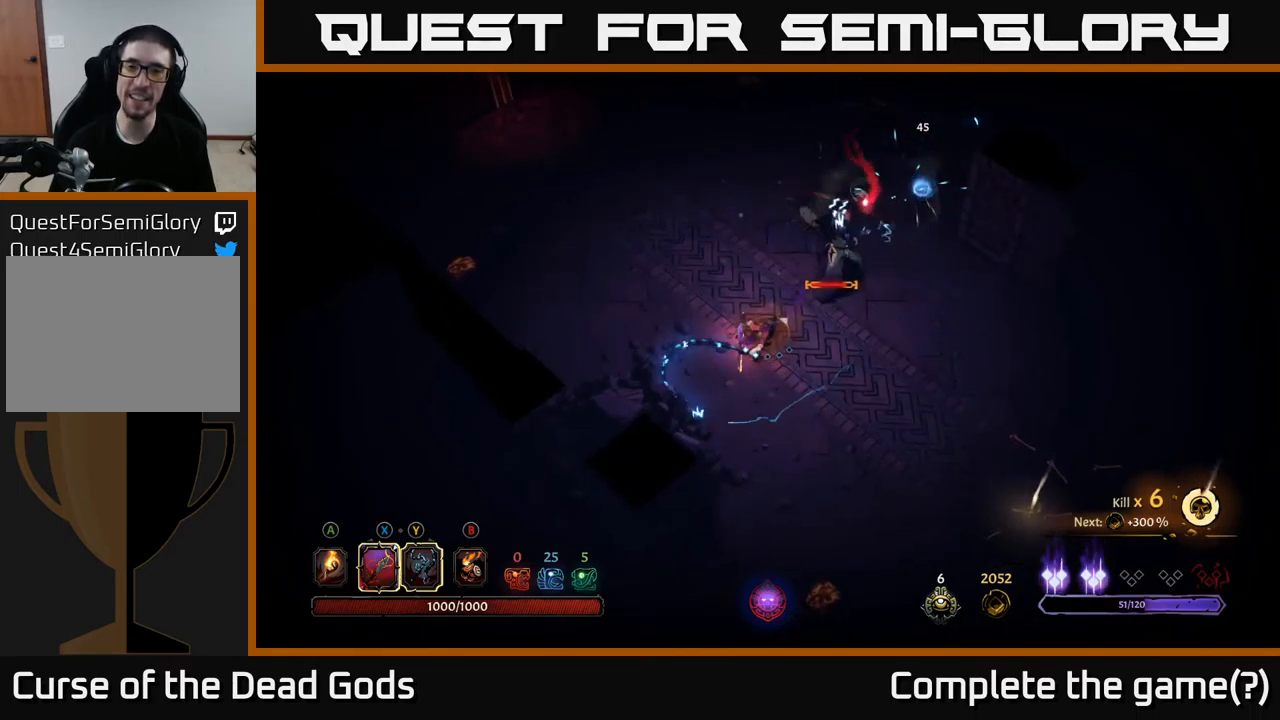
{"buttons": ["X"], "left_stick": "up-right", "right_stick": "center", "events": [[17, "X", "down"], [150, "X", "up"], [433, "X", "down"]]}
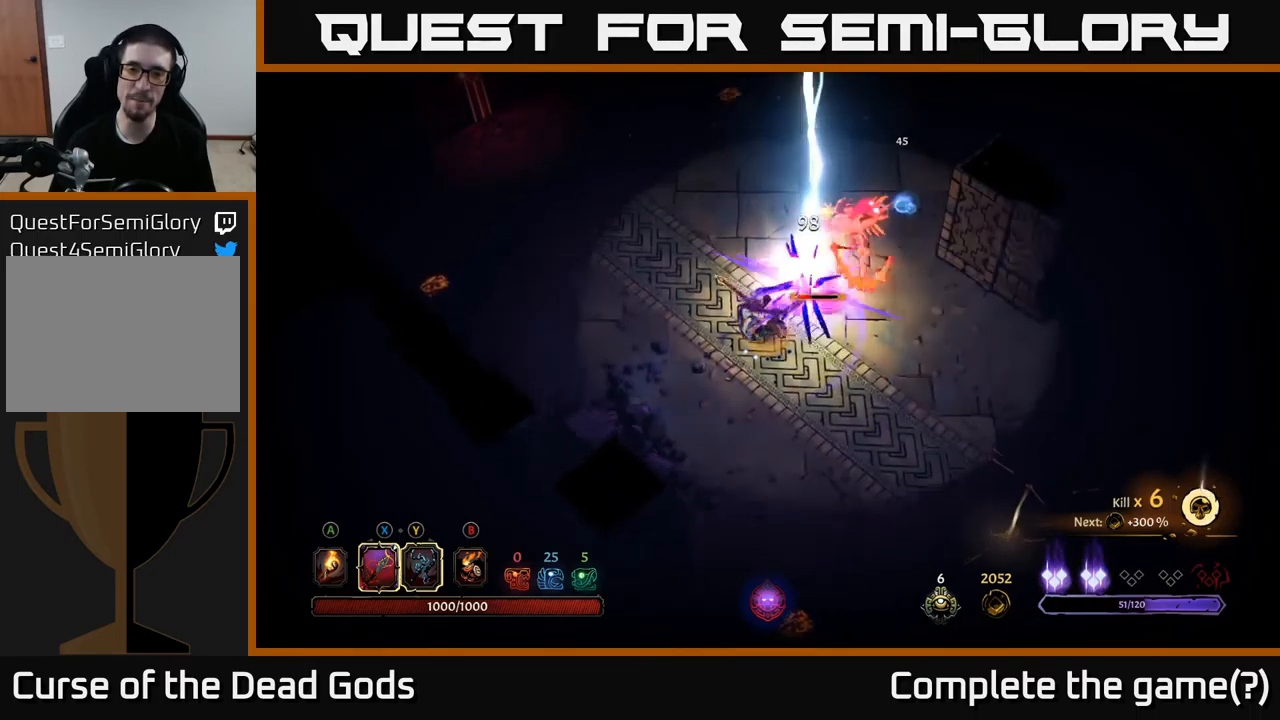
{"buttons": [], "left_stick": "up-right", "right_stick": "center", "events": [[83, "X", "up"], [367, "X", "down"], [450, "X", "up"]]}
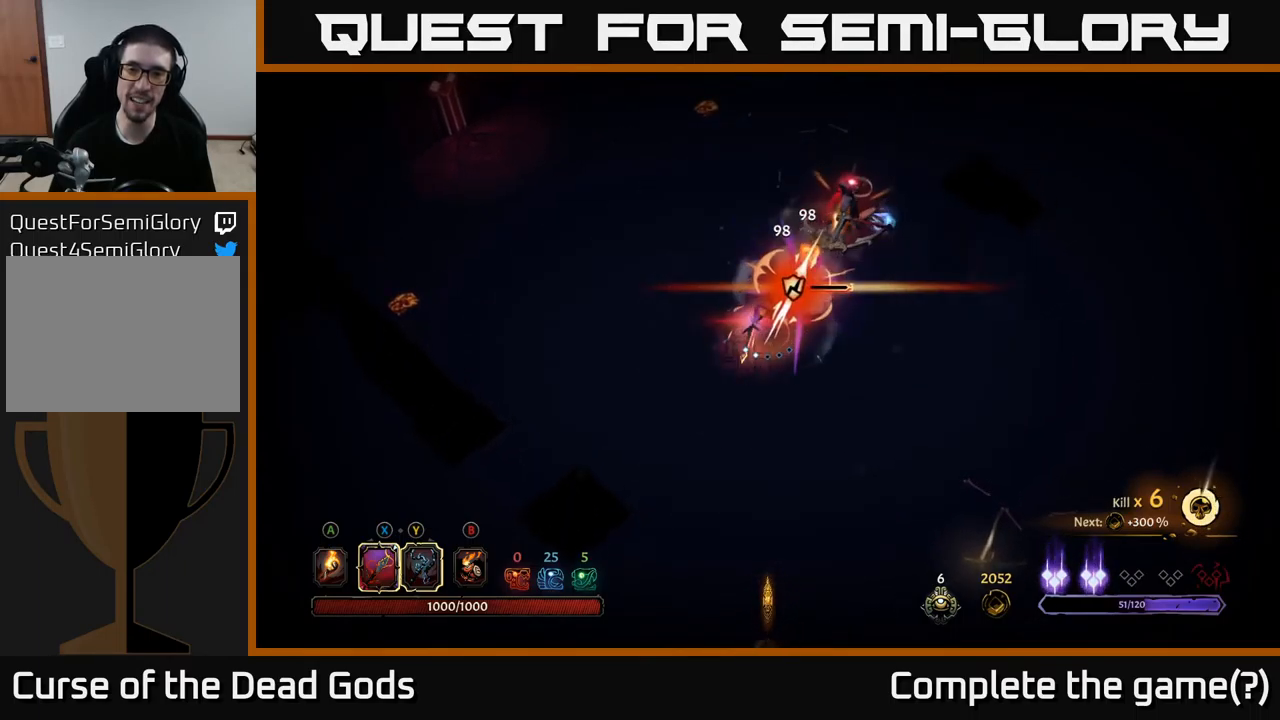
{"buttons": [], "left_stick": "up-right", "right_stick": "center", "events": []}
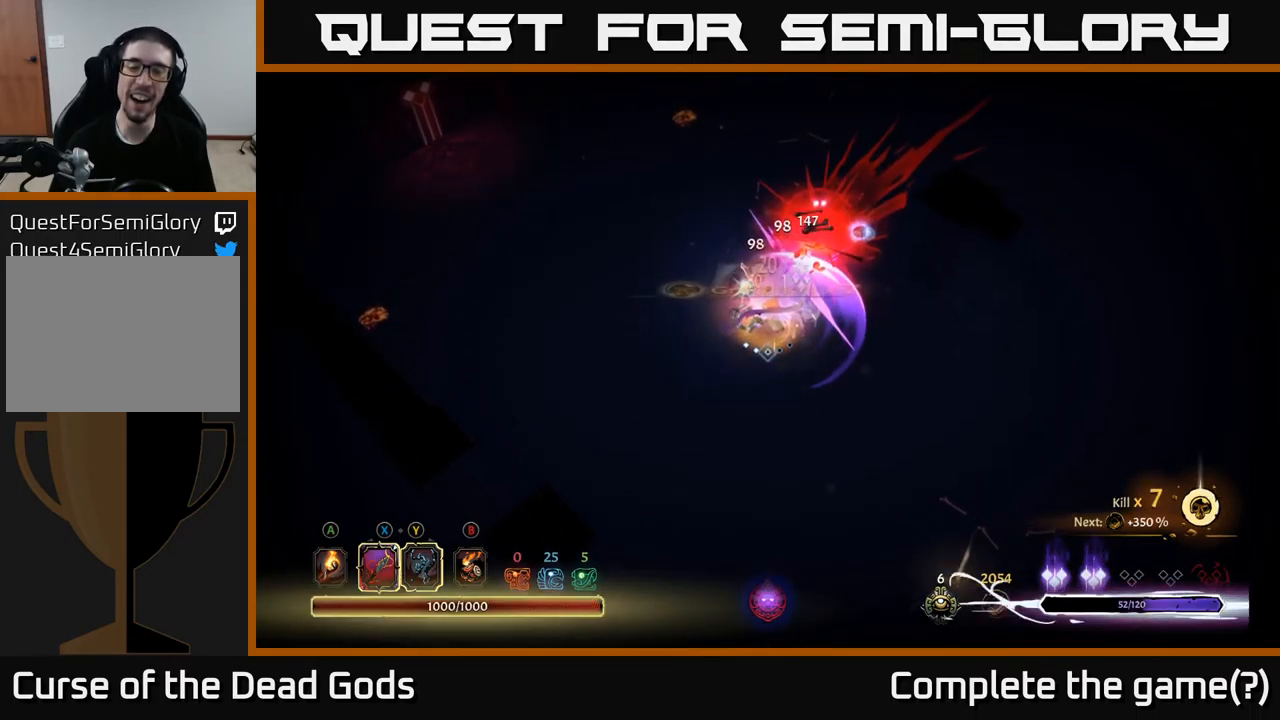
{"buttons": ["A"], "left_stick": "up-right", "right_stick": "center", "events": [[433, "A", "down"]]}
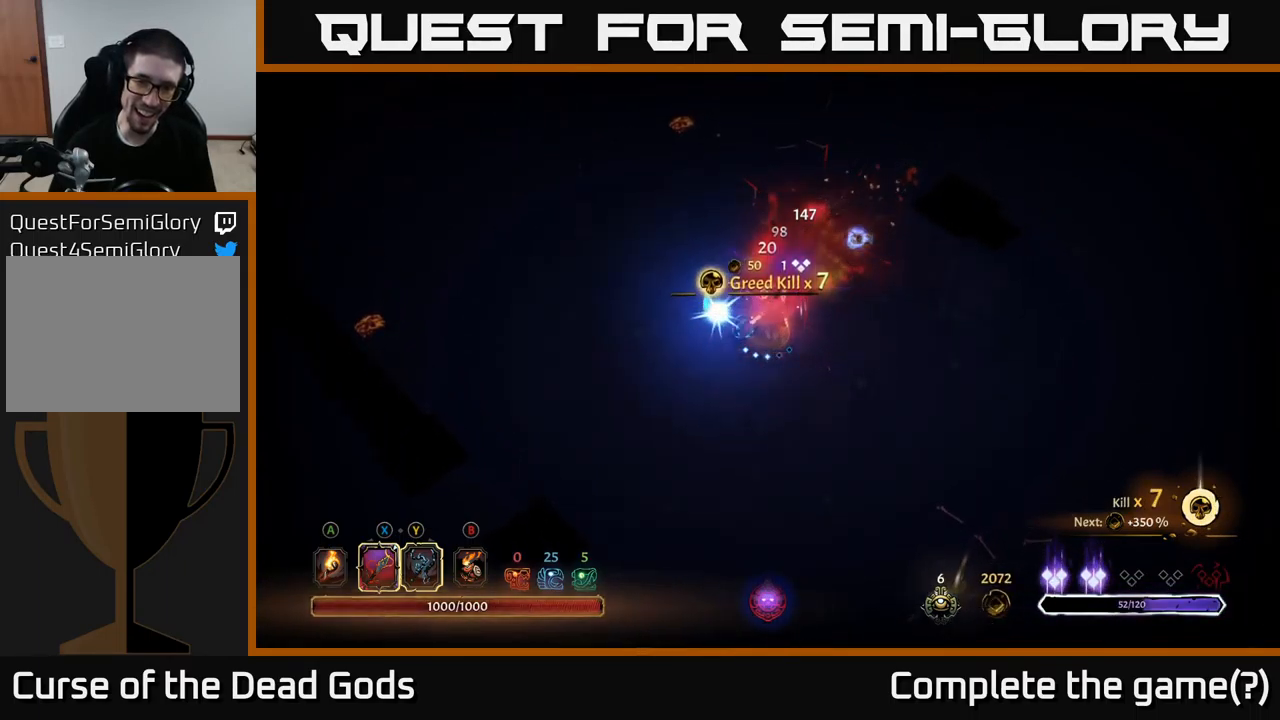
{"buttons": [], "left_stick": "up-right", "right_stick": "center", "events": [[33, "A", "up"]]}
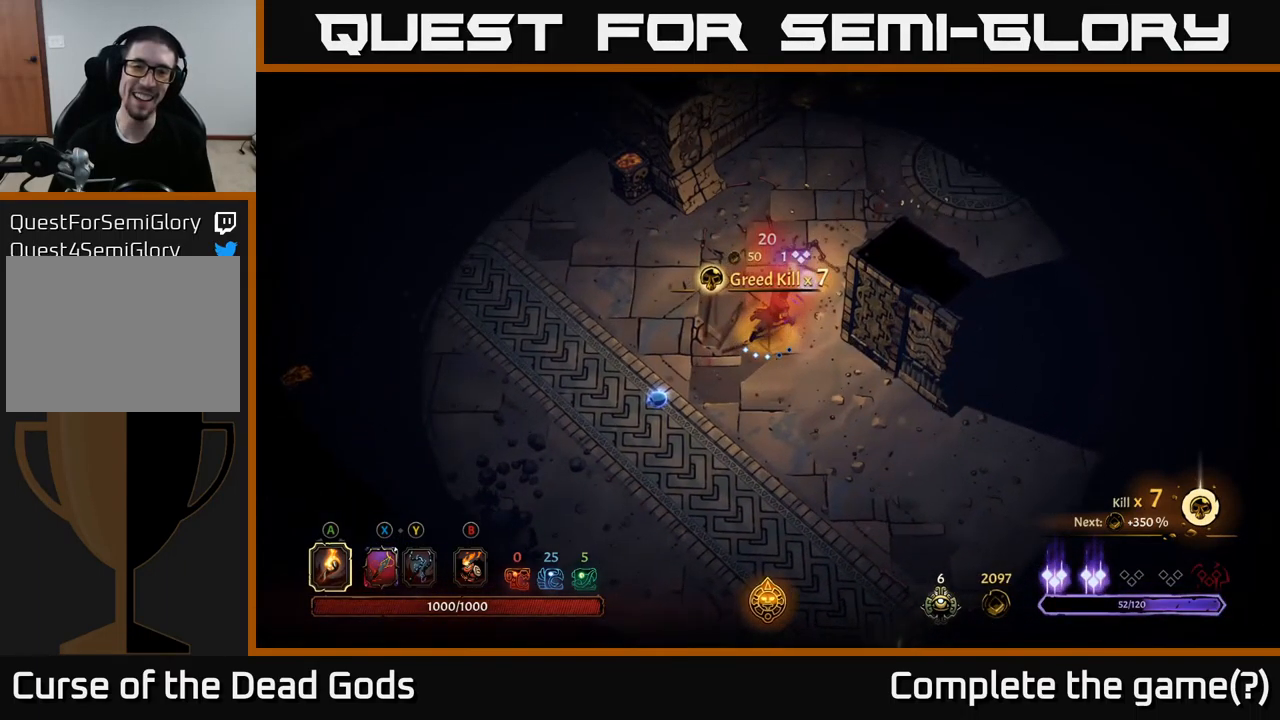
{"buttons": [], "left_stick": "down-left", "right_stick": "center", "events": [[250, "left_stick", "left"], [367, "left_stick", "down-left"]]}
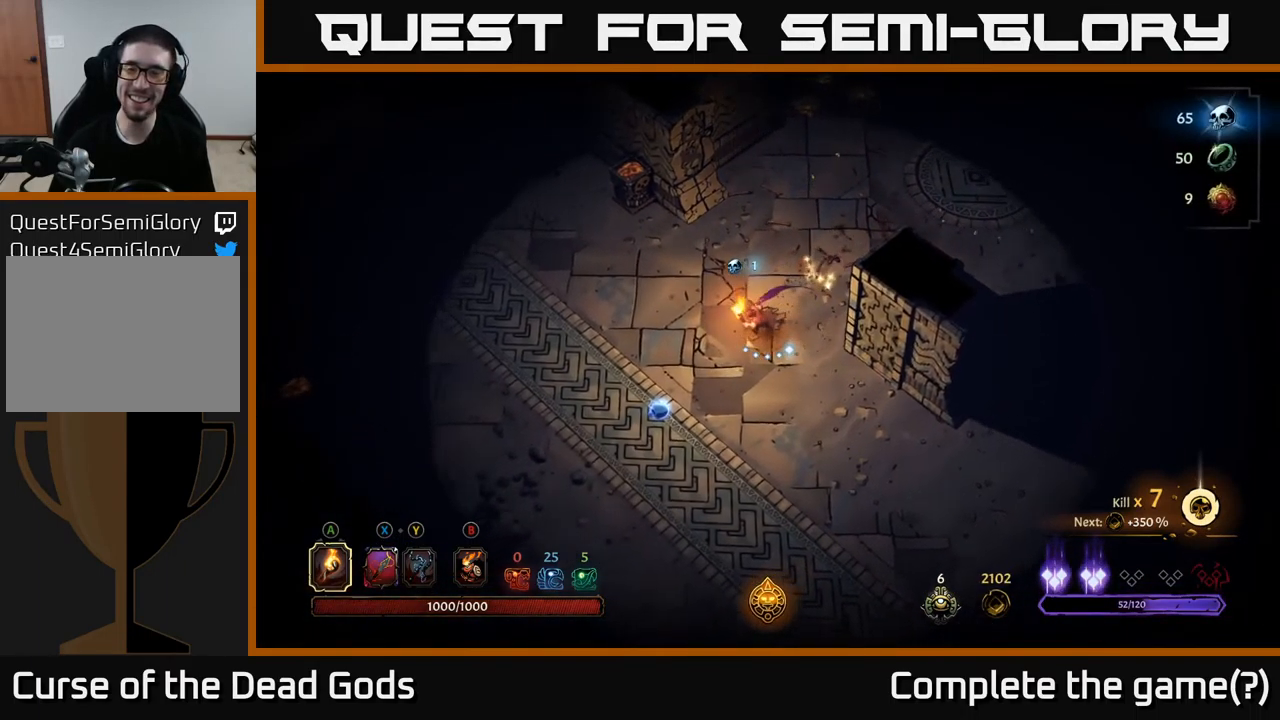
{"buttons": [], "left_stick": "down-left", "right_stick": "center", "events": []}
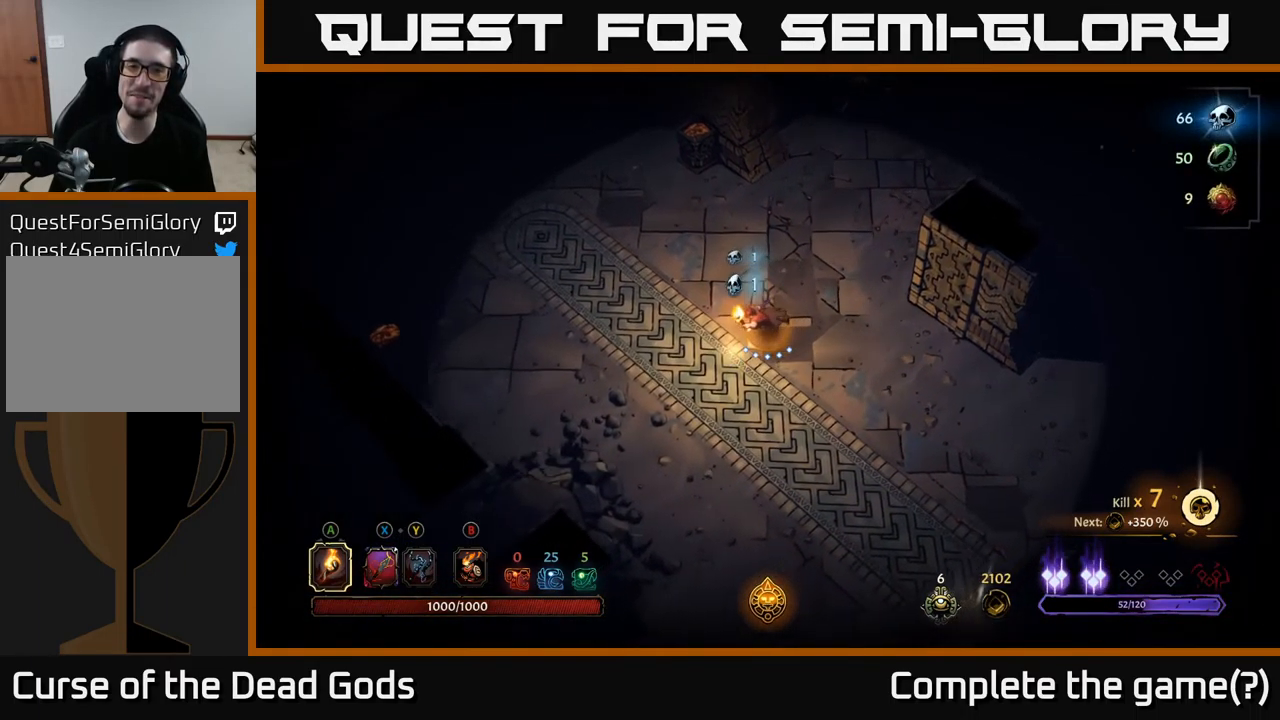
{"buttons": [], "left_stick": "right", "right_stick": "center", "events": [[100, "left_stick", "down-right"], [450, "left_stick", "right"]]}
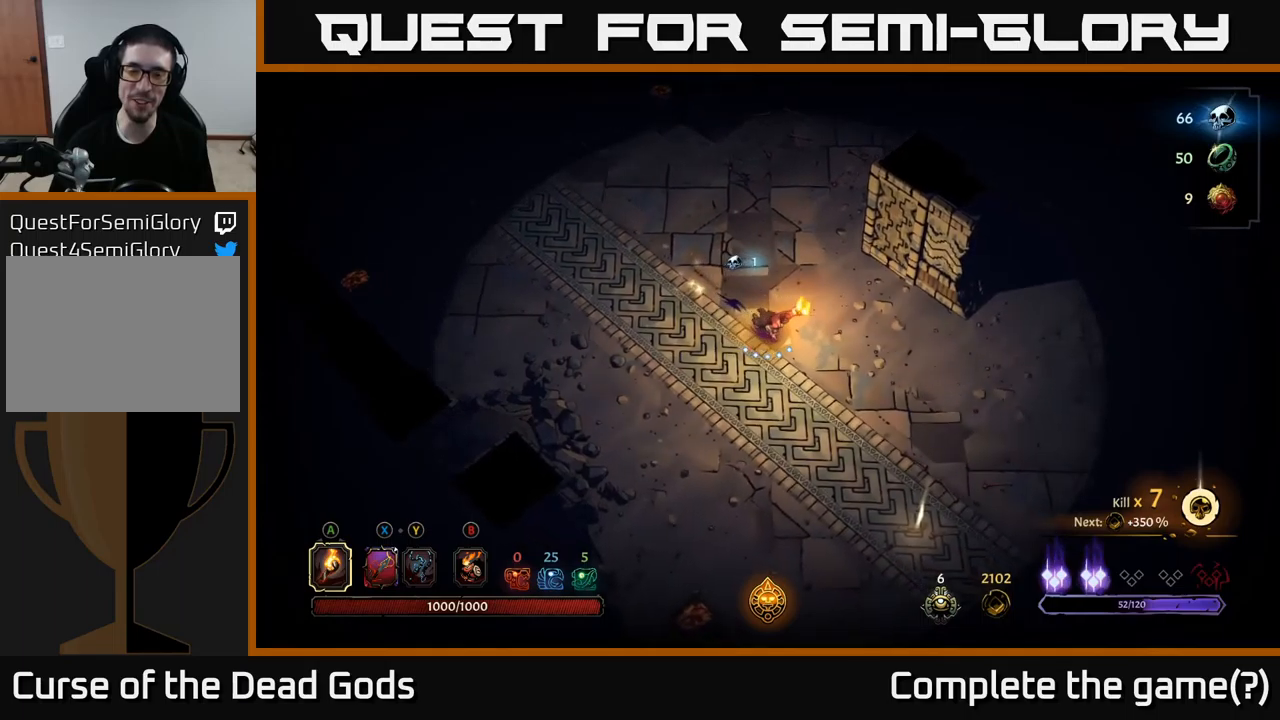
{"buttons": [], "left_stick": "down-right", "right_stick": "center", "events": [[34, "left_stick", "down-right"]]}
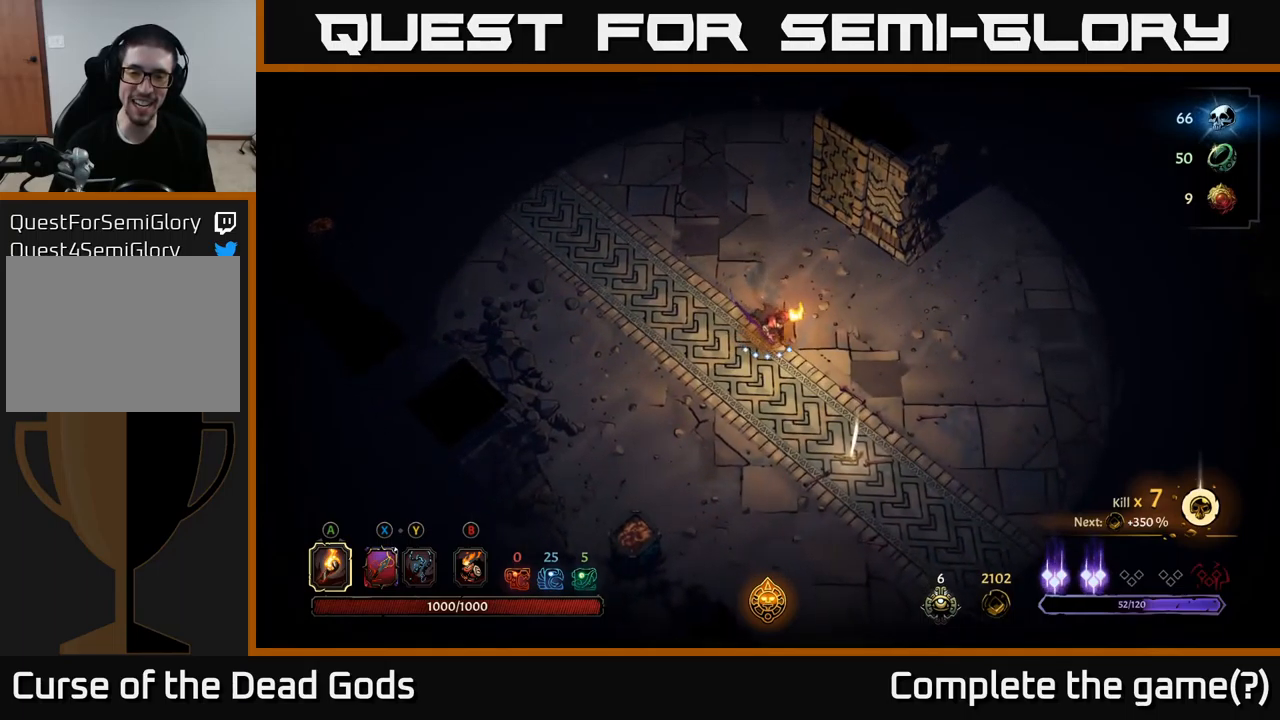
{"buttons": [], "left_stick": "down-right", "right_stick": "center", "events": []}
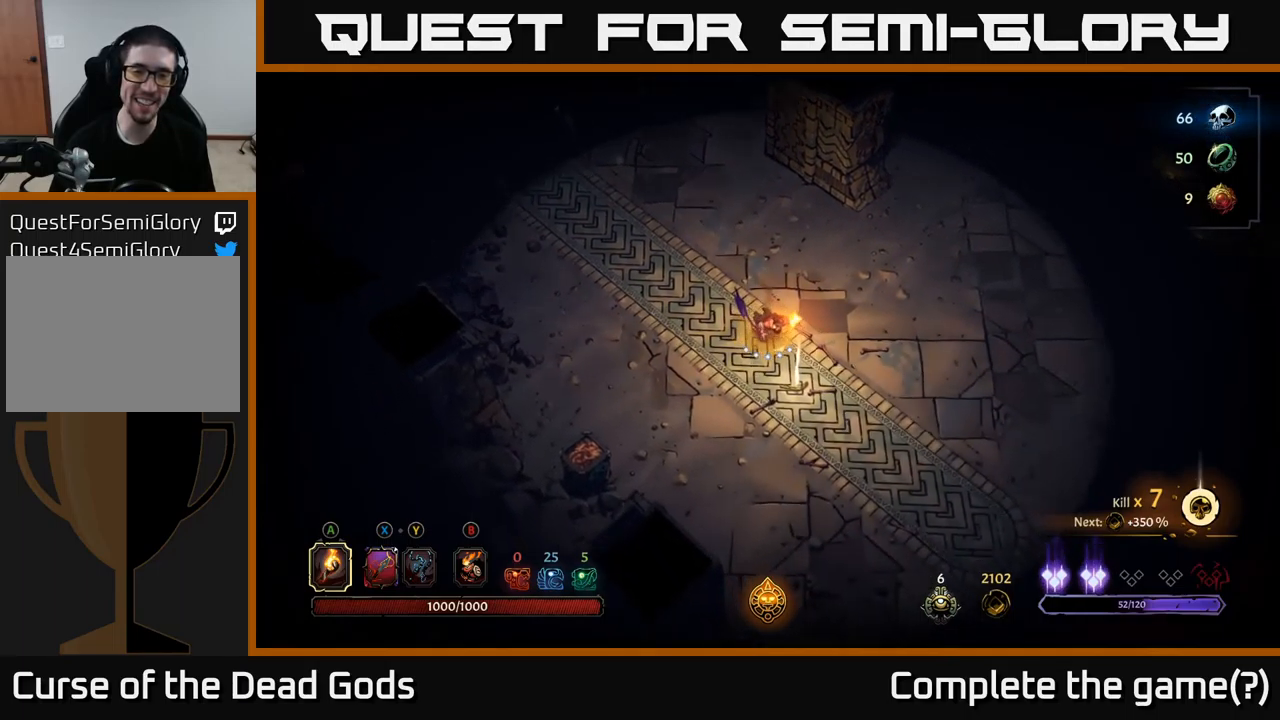
{"buttons": [], "left_stick": "center", "right_stick": "center", "events": [[200, "left_stick", "center"], [234, "R1", "down"], [317, "R1", "up"]]}
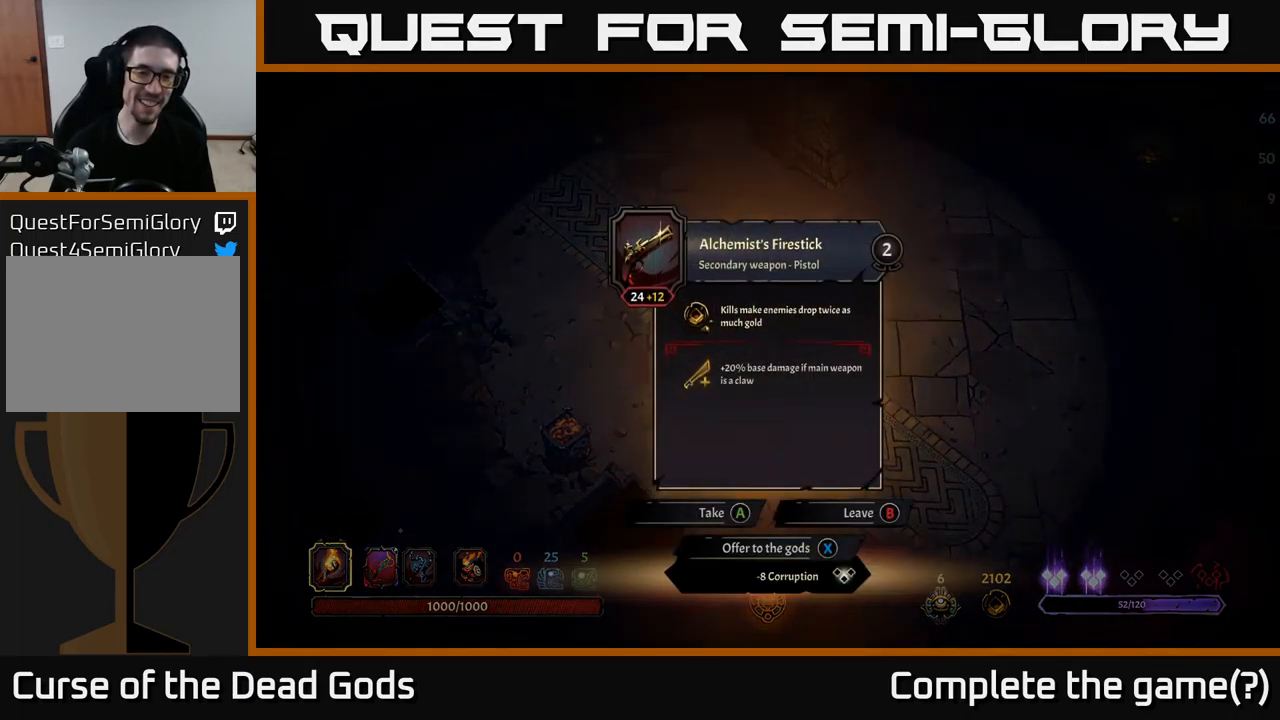
{"buttons": [], "left_stick": "center", "right_stick": "center", "events": []}
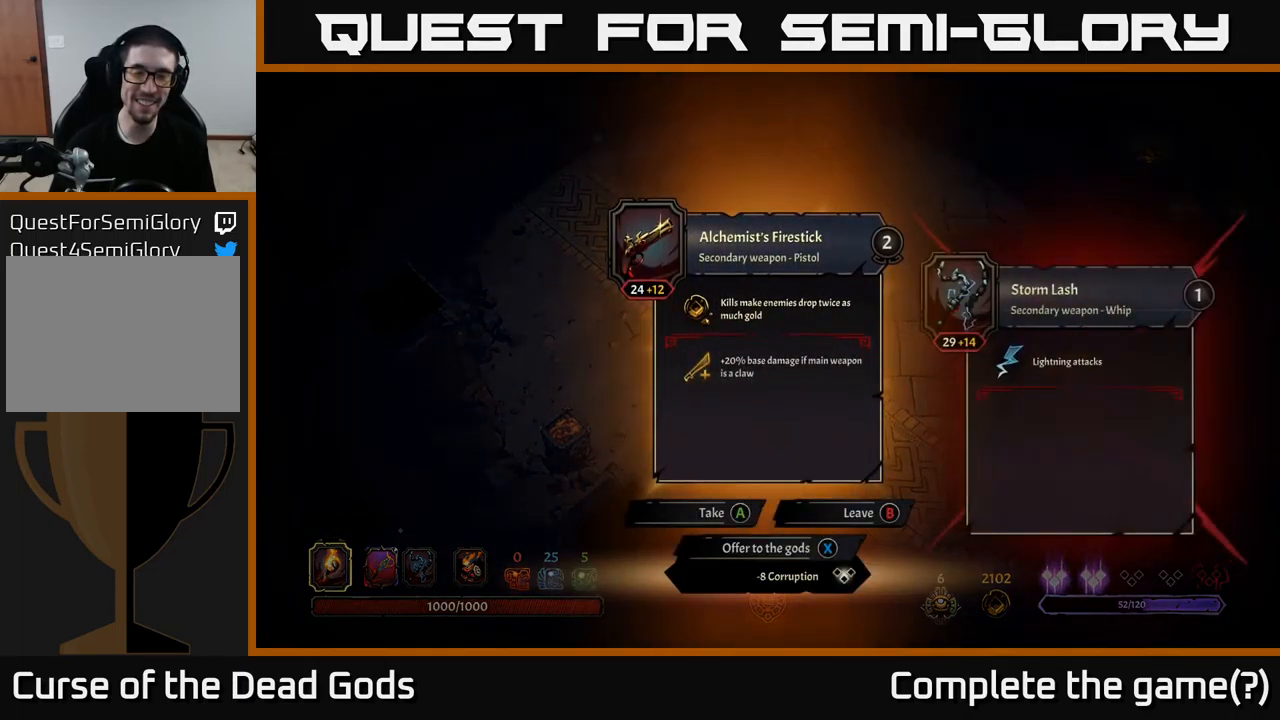
{"buttons": [], "left_stick": "center", "right_stick": "center", "events": []}
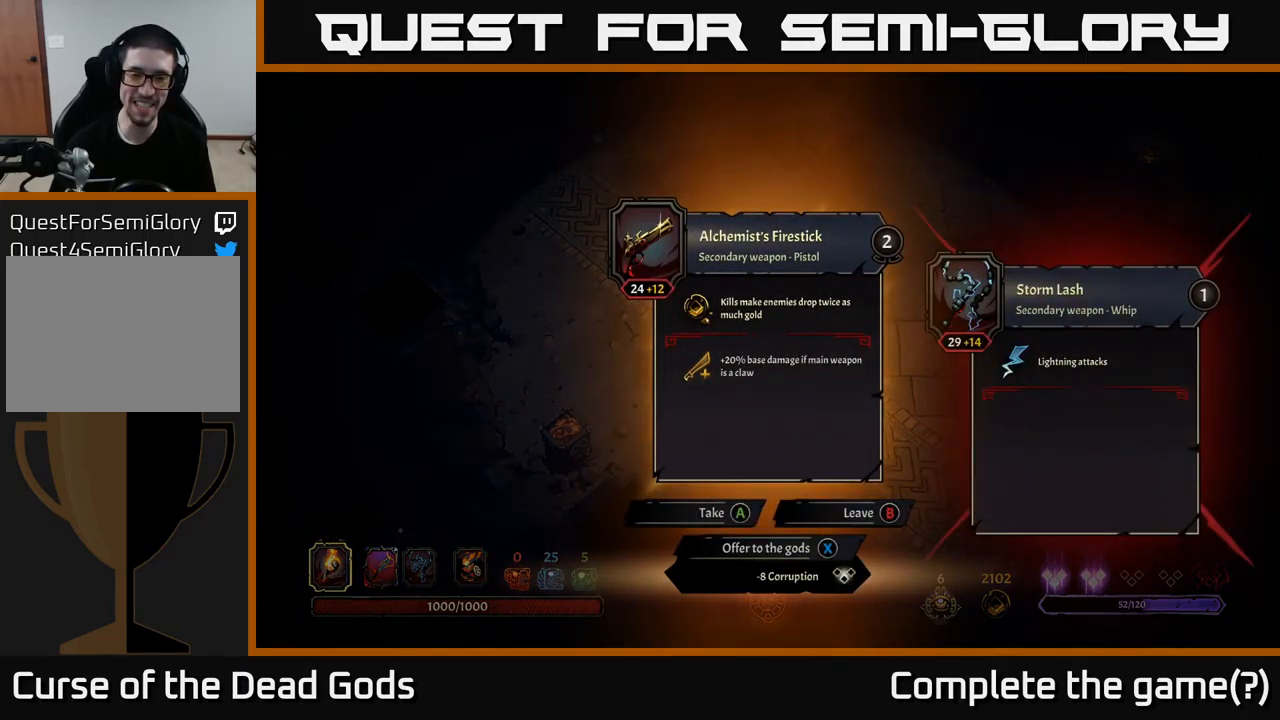
{"buttons": [], "left_stick": "center", "right_stick": "center", "events": []}
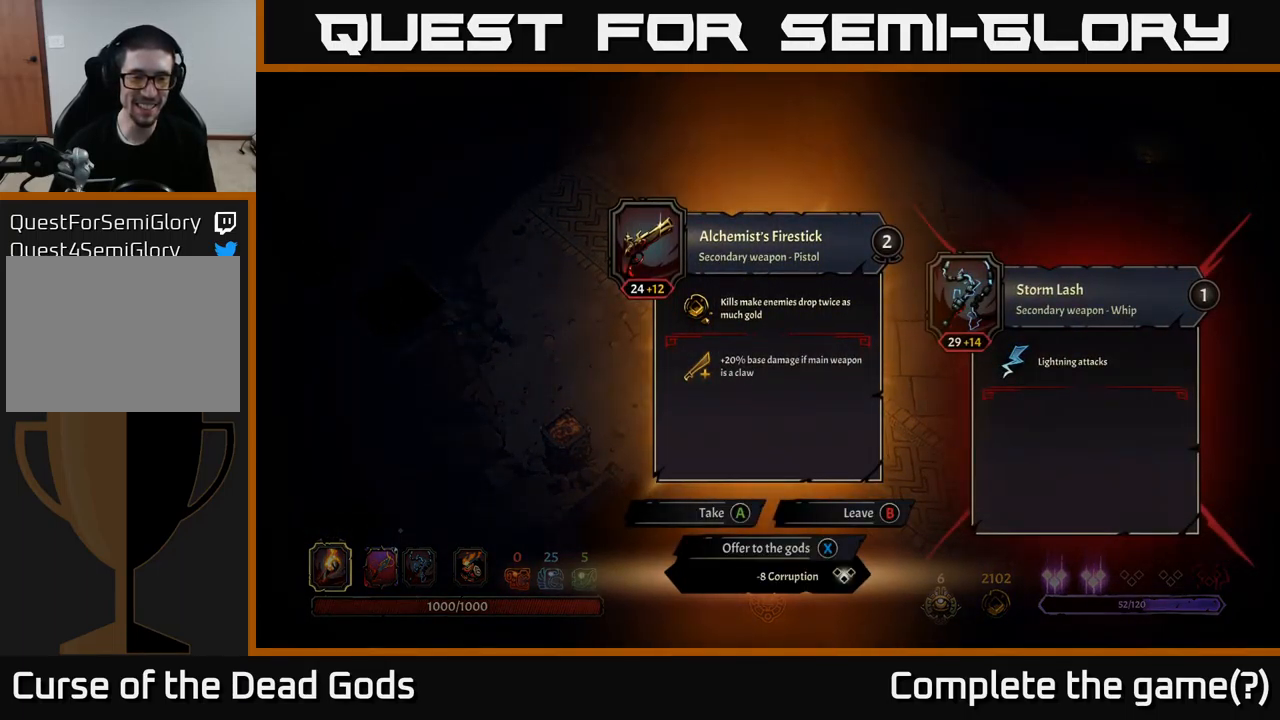
{"buttons": [], "left_stick": "center", "right_stick": "center", "events": []}